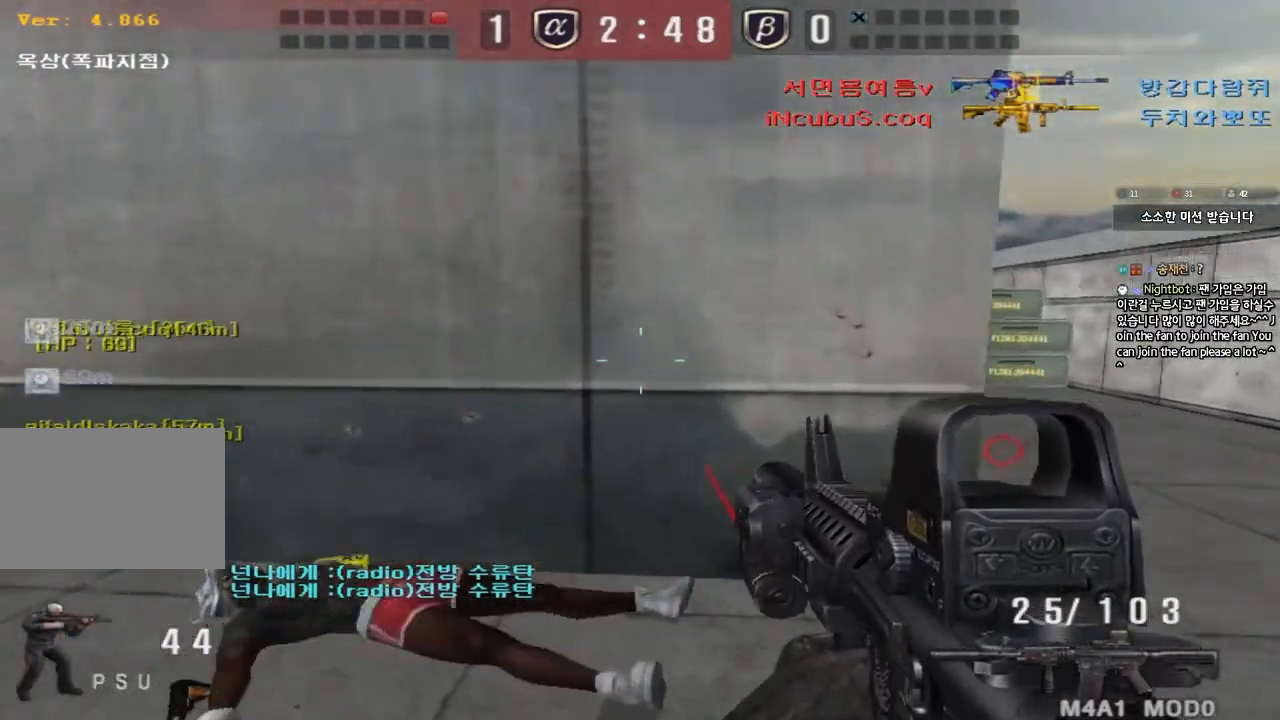
Gameplay with keyboard; each line is a JSON object with the keys held at the frame after it. "events" lists presses ("down") and releases ("up") of "a", "ctrl", "d", "e", "f", "q", "r", "s", "shift", "space", "tab" and "w" between this image and that frame as [ms after this image, input, new state], when the widget could be followed in between. No other keys are recorded. Mouse input is not recorded.
{"keys": ["shift"], "events": [[183, "a", "up"], [233, "d", "down"], [450, "shift", "down"], [467, "d", "up"], [467, "w", "up"]]}
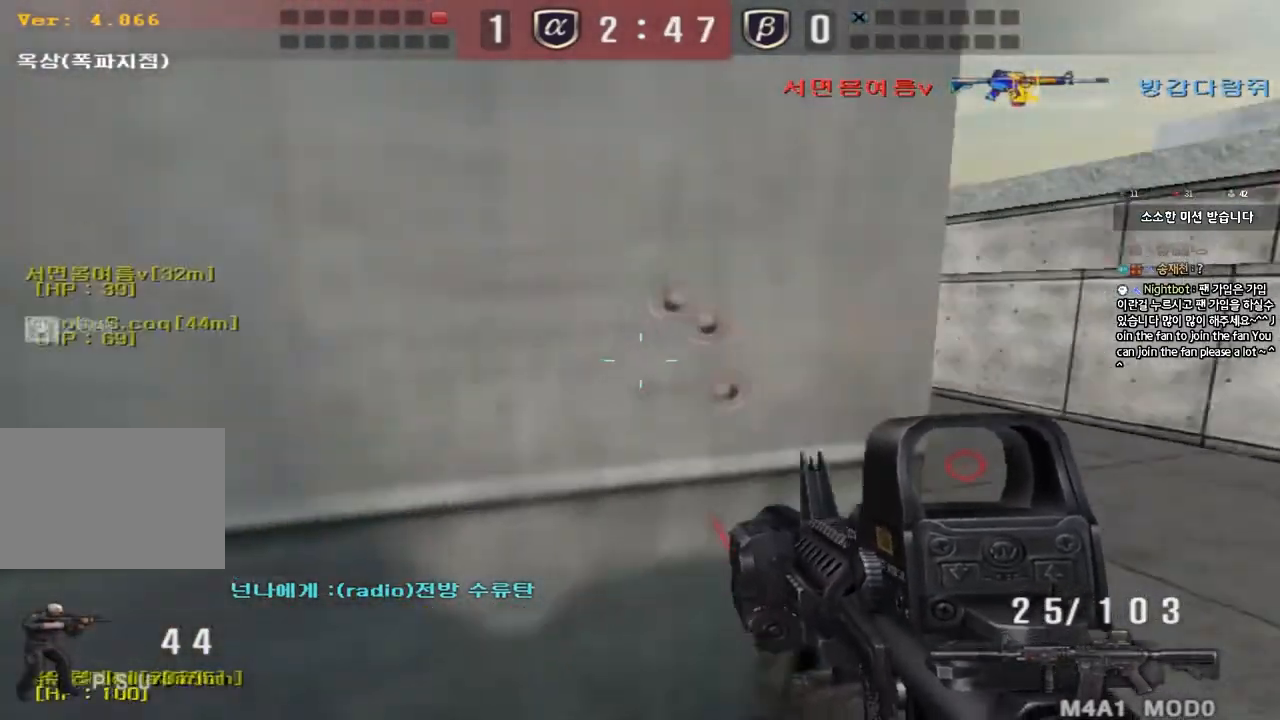
{"keys": ["shift"], "events": [[17, "space", "down"], [133, "space", "up"]]}
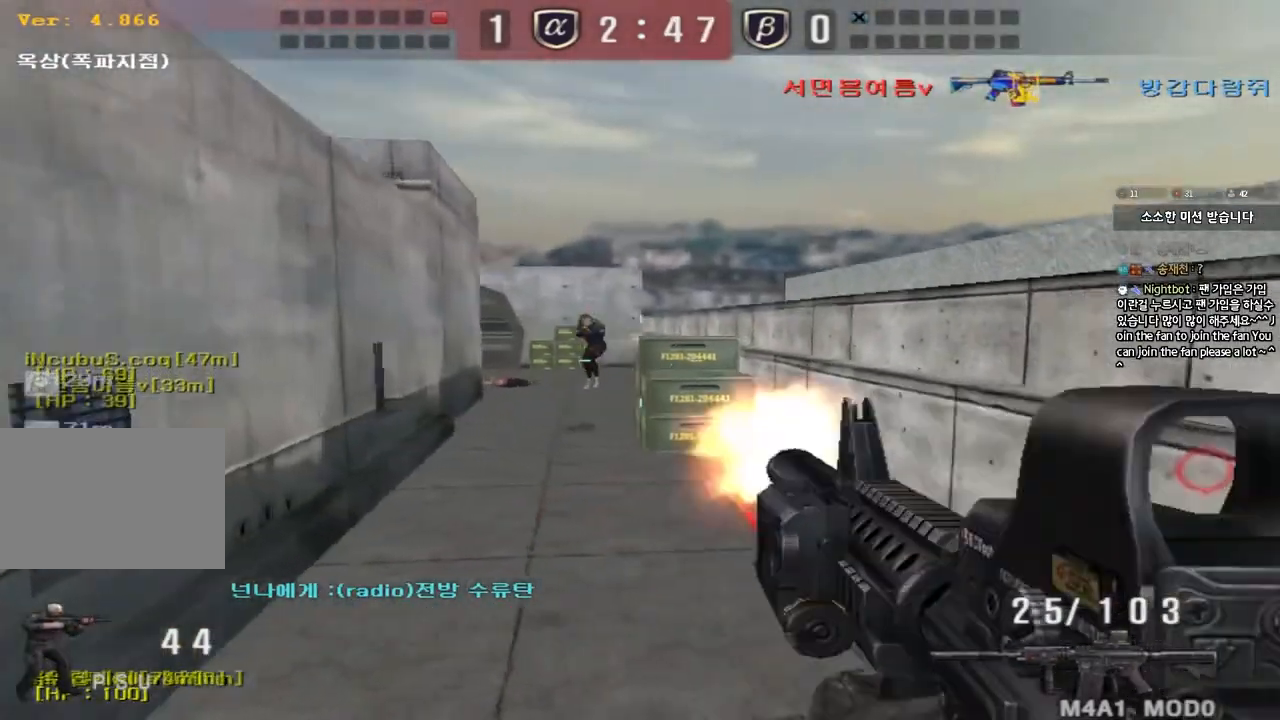
{"keys": ["a", "ctrl", "s"], "events": [[17, "shift", "up"], [100, "w", "down"], [117, "d", "down"], [283, "ctrl", "down"], [283, "d", "up"], [283, "space", "down"], [283, "w", "up"], [367, "a", "down"], [383, "s", "down"], [383, "space", "up"], [400, "ctrl", "up"], [483, "ctrl", "down"]]}
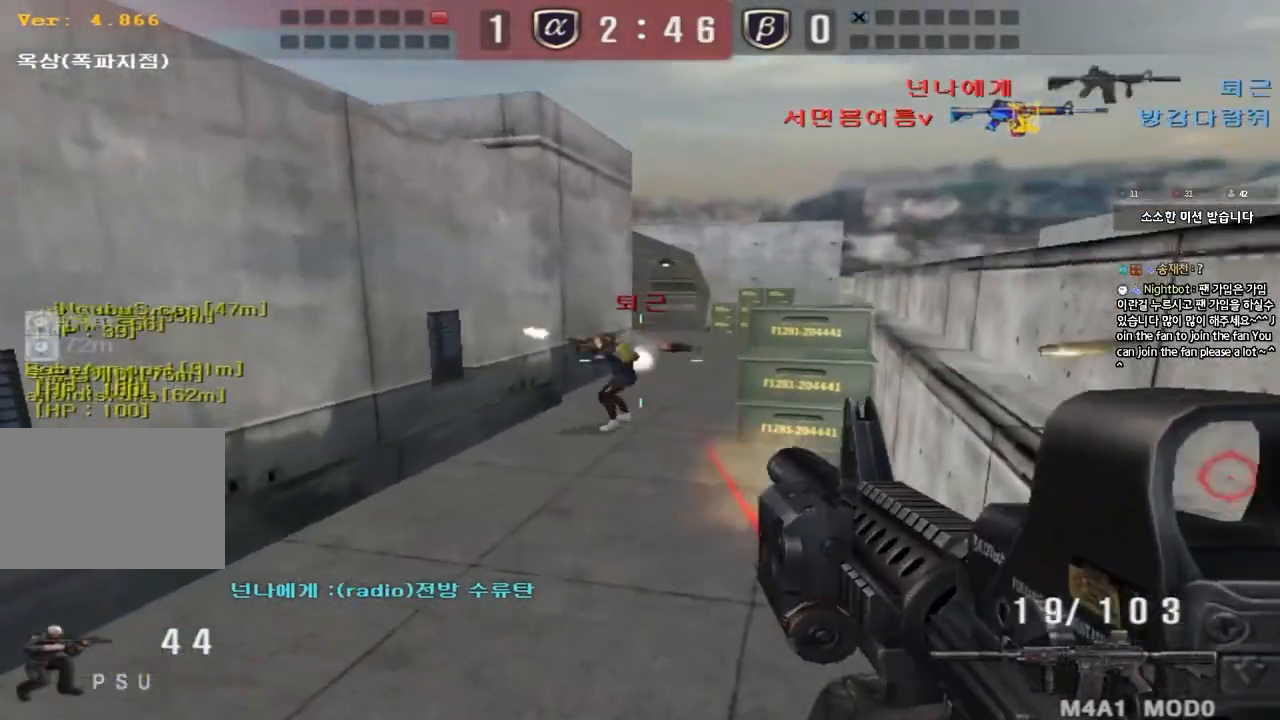
{"keys": ["a", "w"], "events": [[117, "ctrl", "up"], [200, "ctrl", "down"], [317, "s", "up"], [367, "ctrl", "up"], [400, "w", "down"]]}
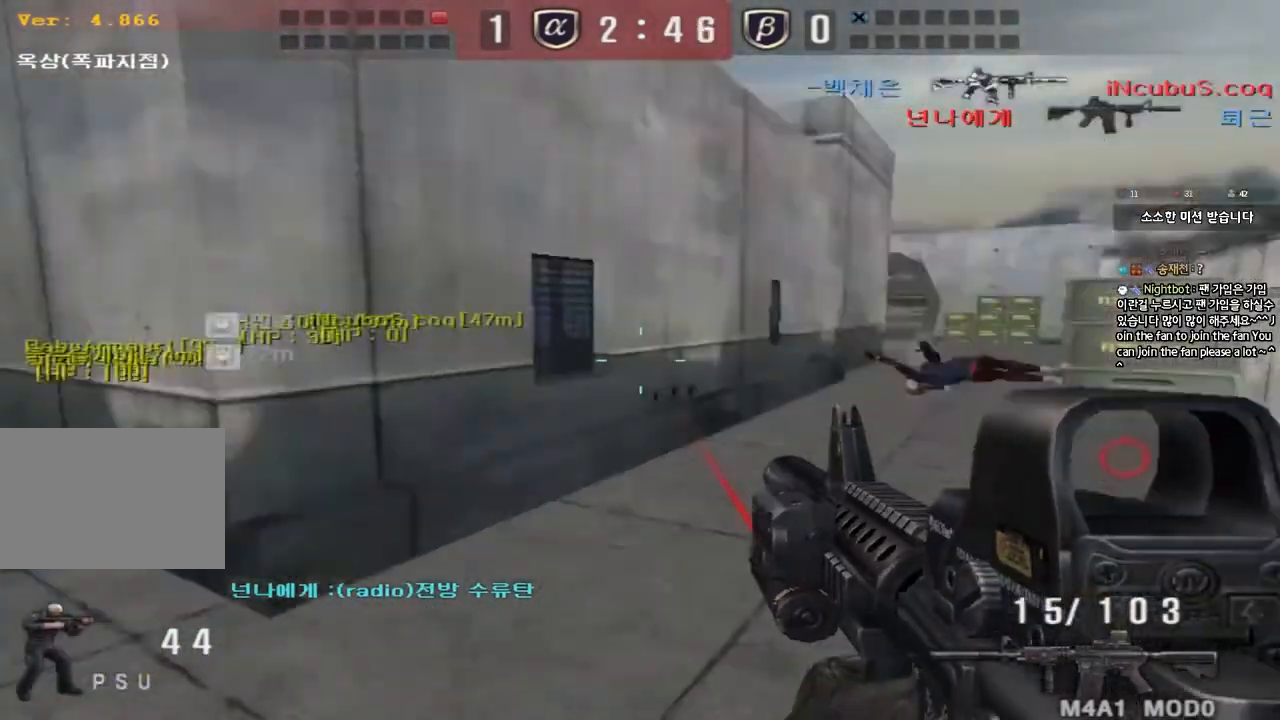
{"keys": ["a", "w"], "events": []}
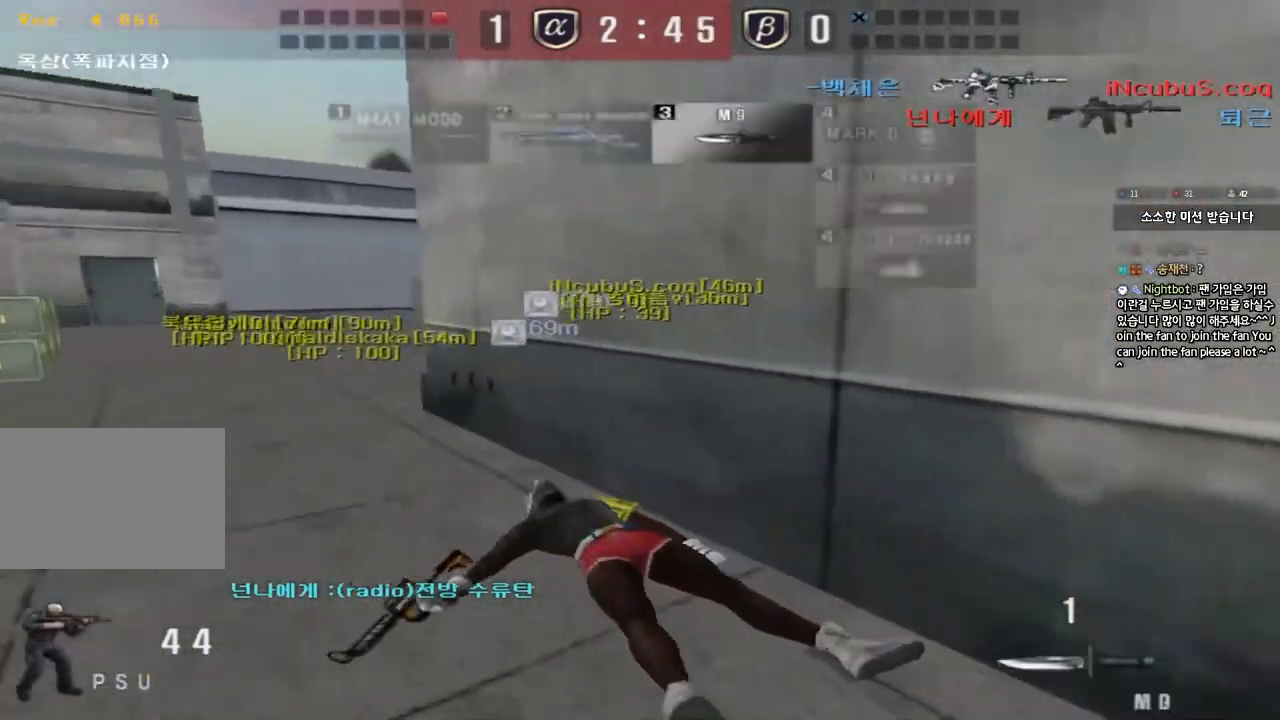
{"keys": ["a", "w"], "events": []}
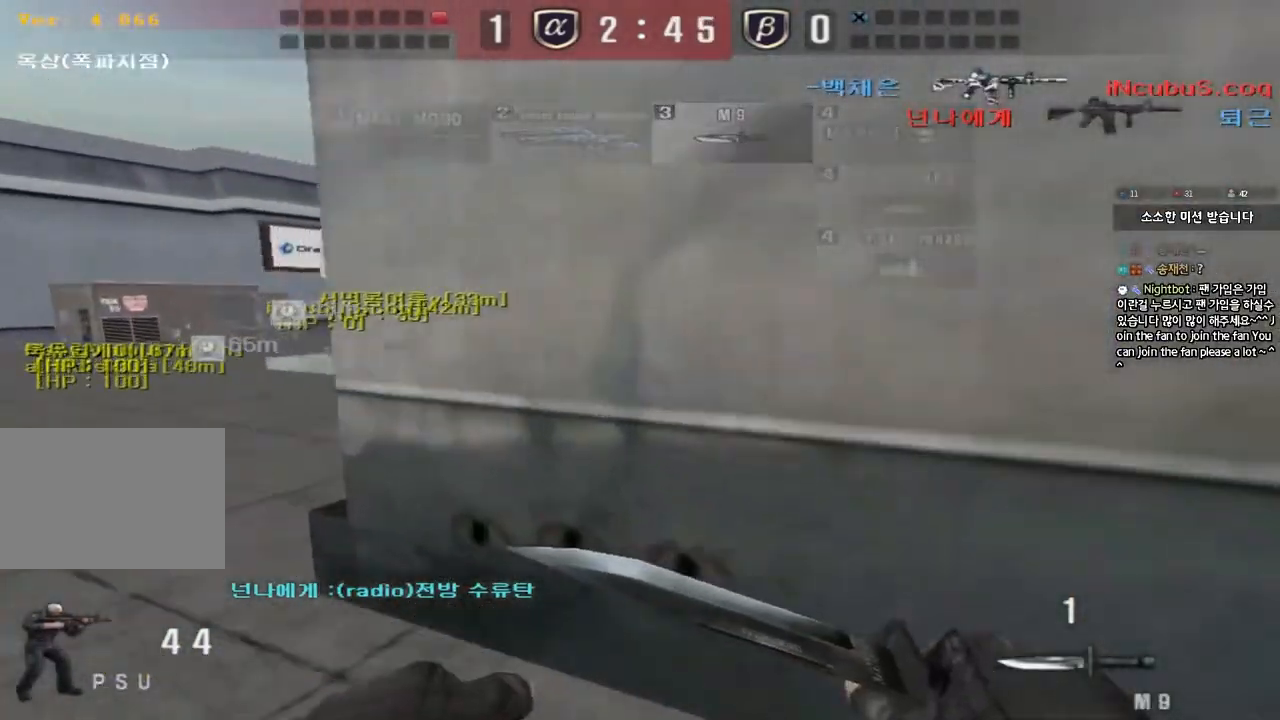
{"keys": ["a", "w"], "events": [[150, "r", "down"], [233, "r", "up"], [317, "r", "down"], [417, "r", "up"]]}
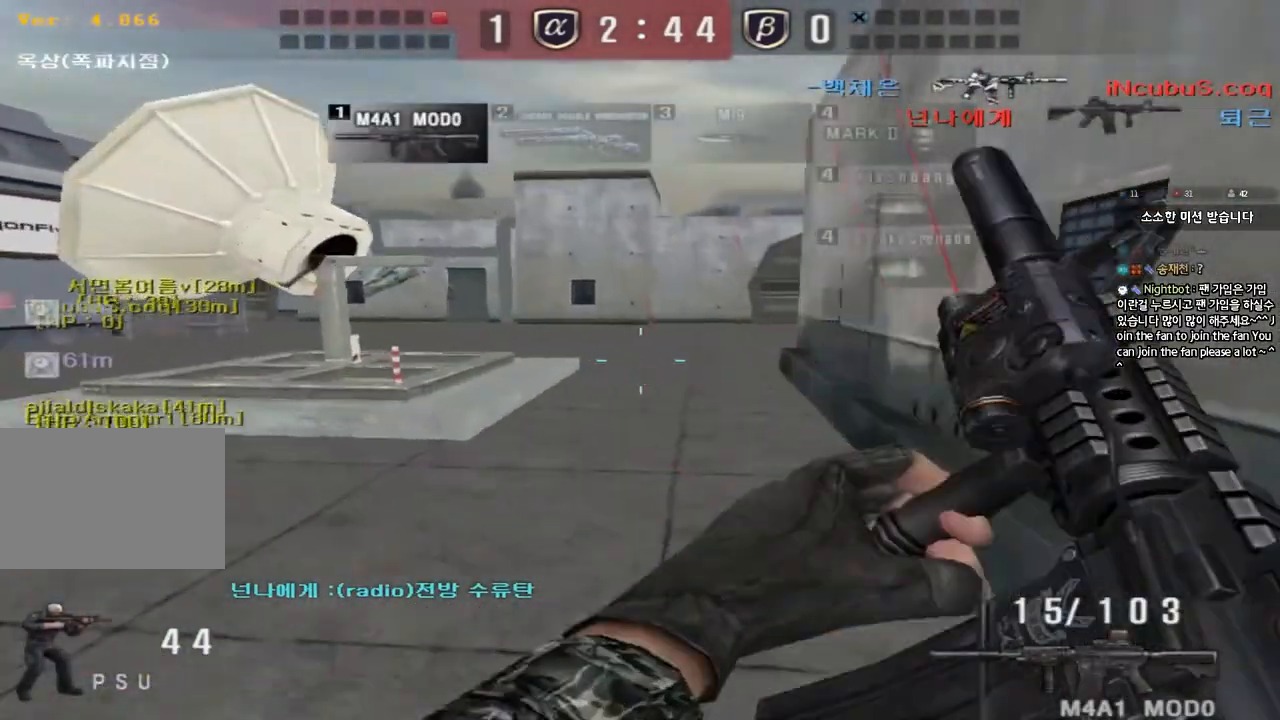
{"keys": ["shift"], "events": [[250, "shift", "down"], [267, "w", "up"], [283, "a", "up"], [317, "space", "down"], [417, "space", "up"]]}
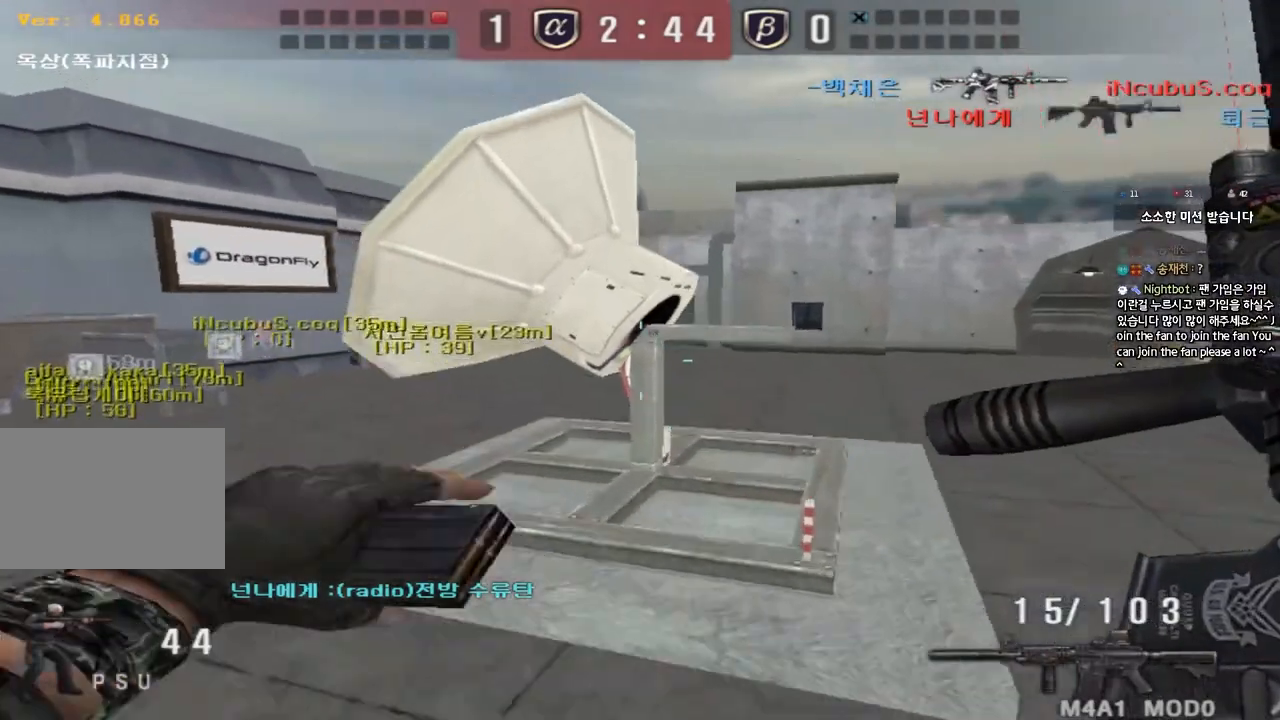
{"keys": ["a", "w"], "events": [[183, "shift", "up"], [400, "a", "down"], [400, "w", "down"]]}
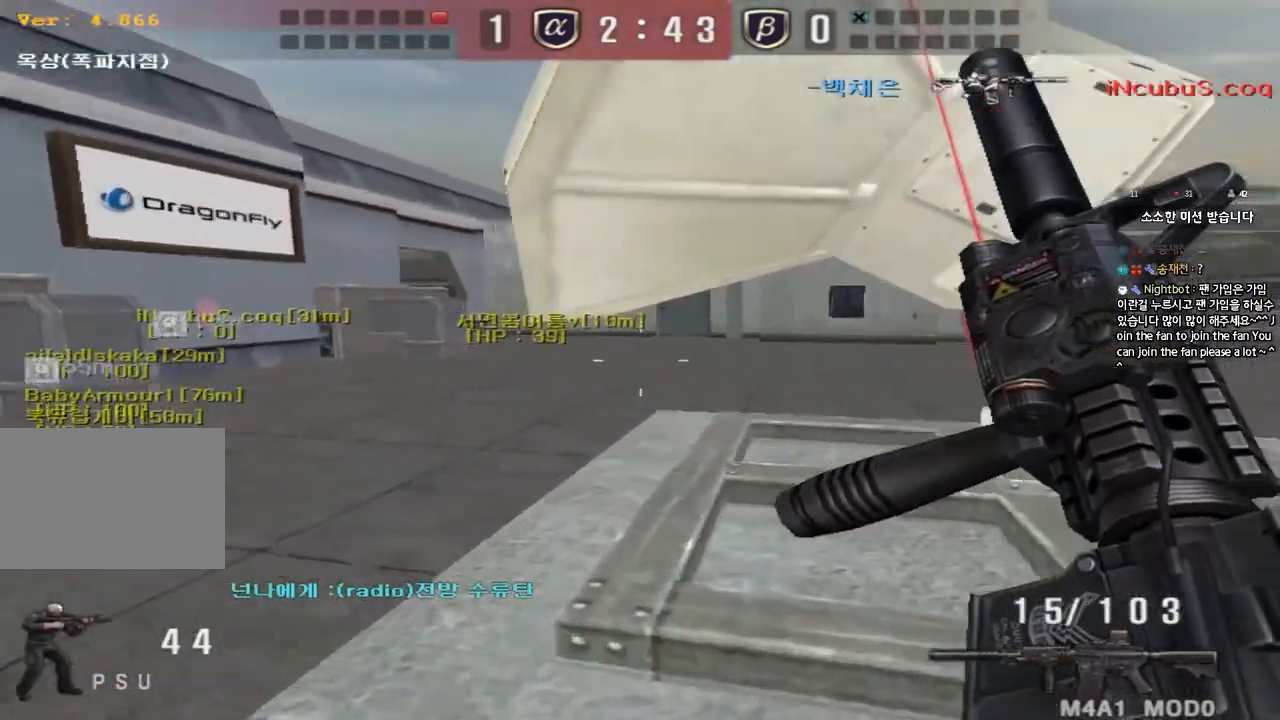
{"keys": ["a", "shift", "w"], "events": [[50, "shift", "down"], [67, "w", "up"], [83, "a", "up"], [117, "space", "down"], [183, "space", "up"], [183, "w", "down"], [200, "a", "down"], [217, "shift", "up"], [317, "shift", "down"]]}
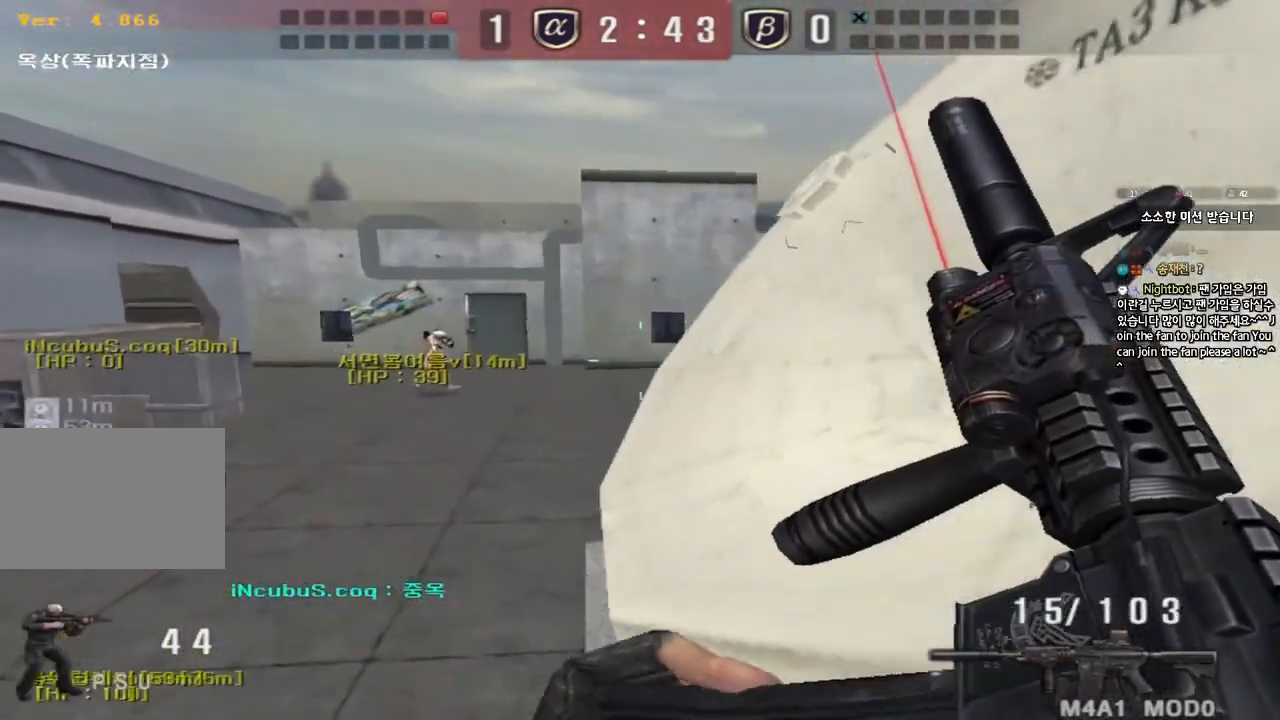
{"keys": ["ctrl"], "events": [[100, "shift", "up"], [400, "w", "up"], [433, "a", "up"], [433, "ctrl", "down"]]}
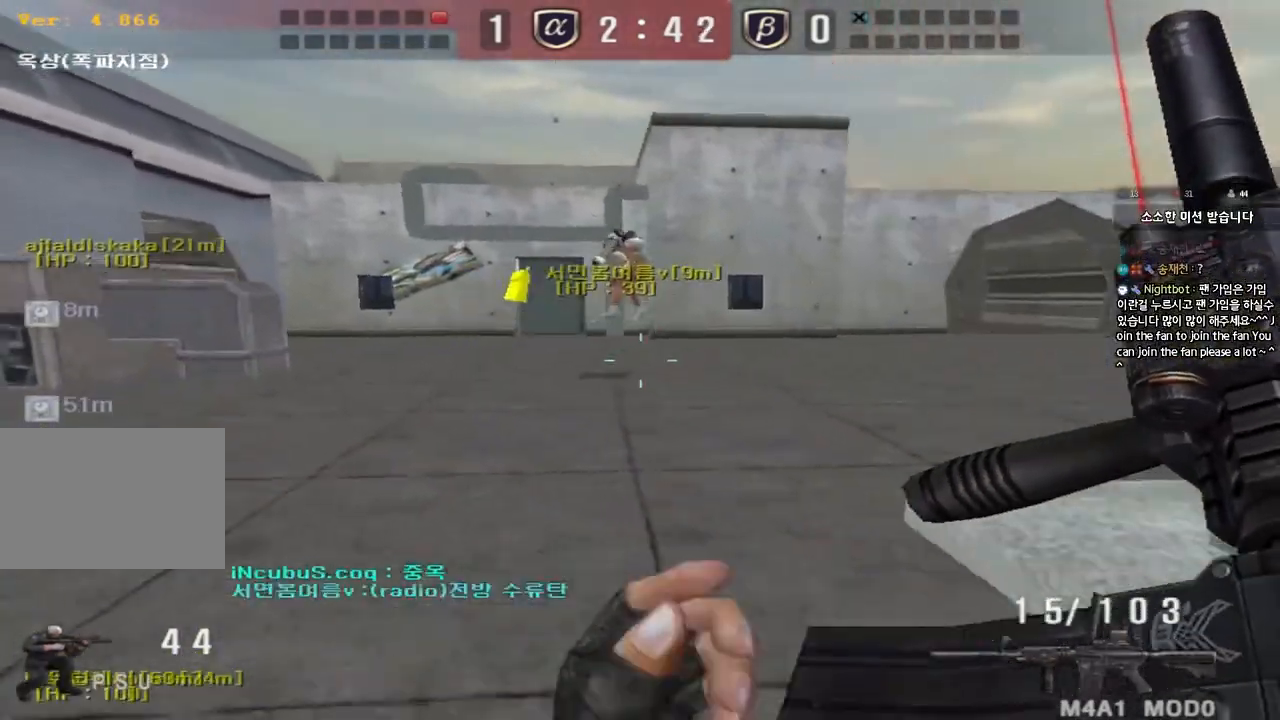
{"keys": ["d", "tab", "w"], "events": [[17, "d", "down"], [17, "w", "down"], [33, "ctrl", "up"], [233, "d", "up"], [233, "w", "up"], [250, "ctrl", "down"], [283, "tab", "down"], [300, "d", "down"], [300, "w", "down"], [350, "ctrl", "up"]]}
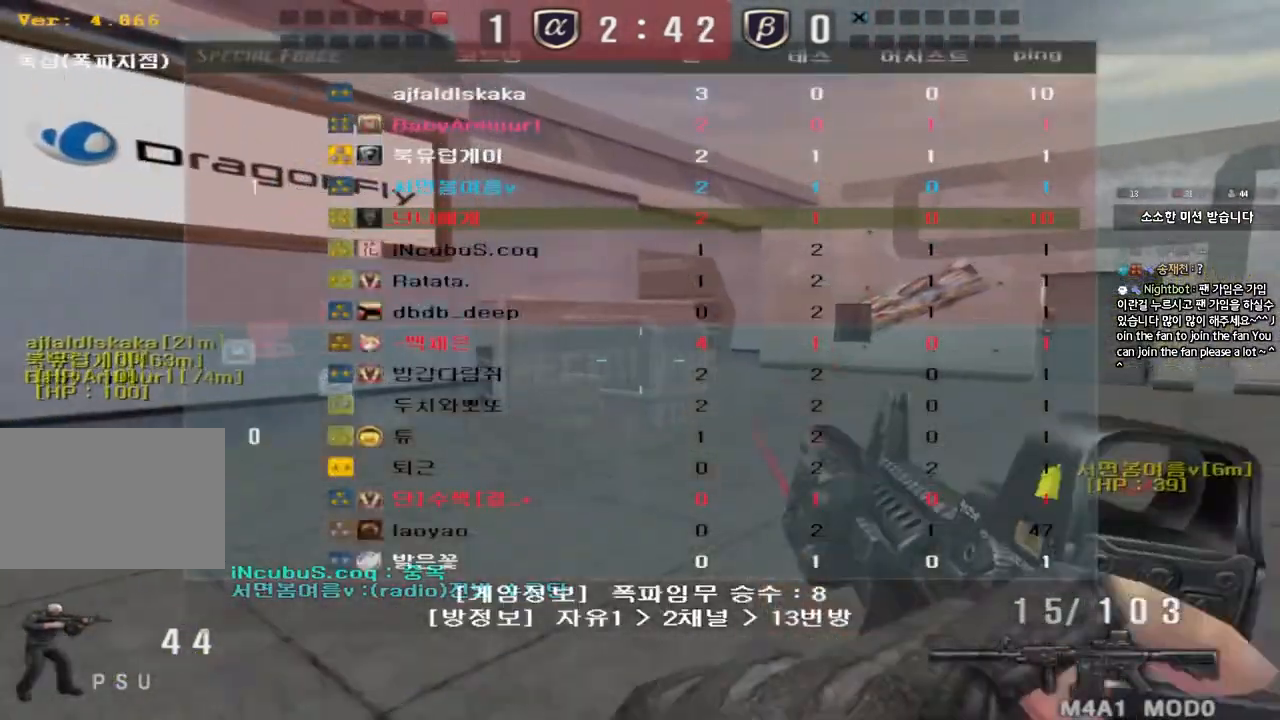
{"keys": ["d", "w"], "events": [[50, "w", "up"], [67, "ctrl", "down"], [67, "d", "up"], [150, "d", "down"], [150, "w", "down"], [183, "ctrl", "up"], [400, "d", "up"], [400, "w", "up"], [433, "ctrl", "down"], [433, "tab", "up"], [467, "ctrl", "up"], [483, "d", "down"], [483, "w", "down"]]}
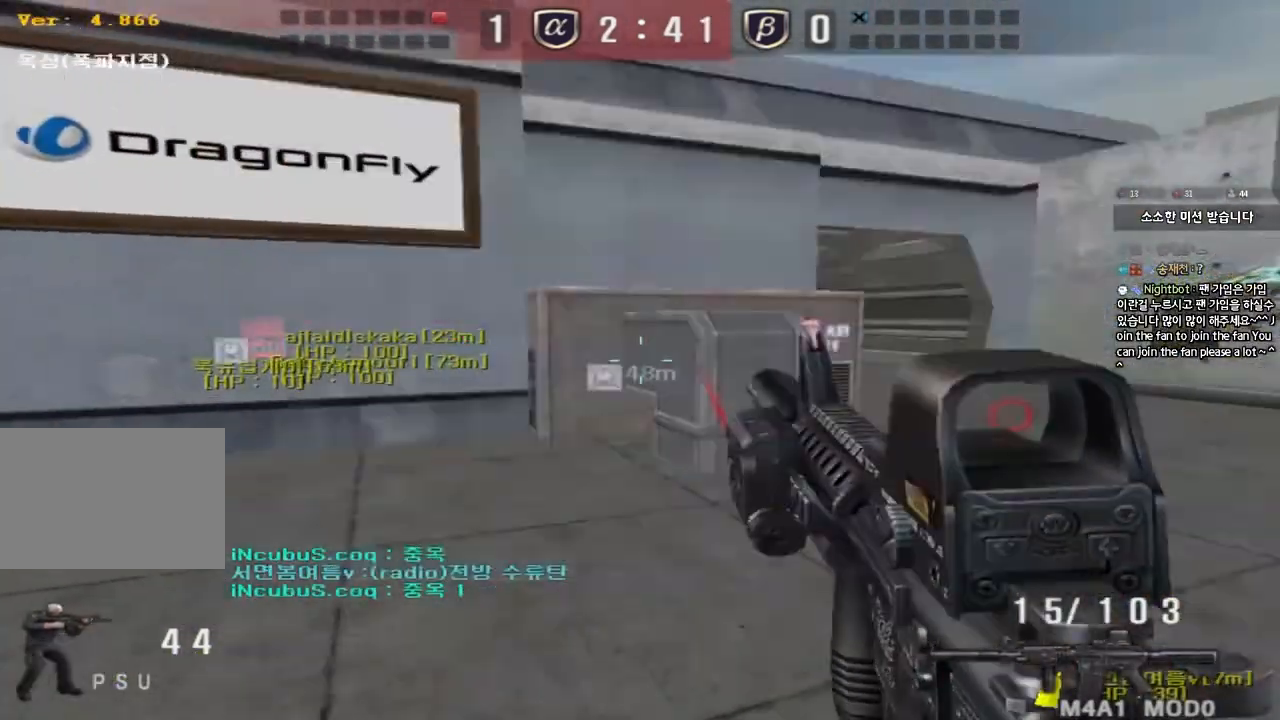
{"keys": ["d", "w"], "events": [[283, "ctrl", "down"], [283, "d", "up"], [283, "w", "up"], [367, "ctrl", "up"], [383, "d", "down"], [383, "w", "down"]]}
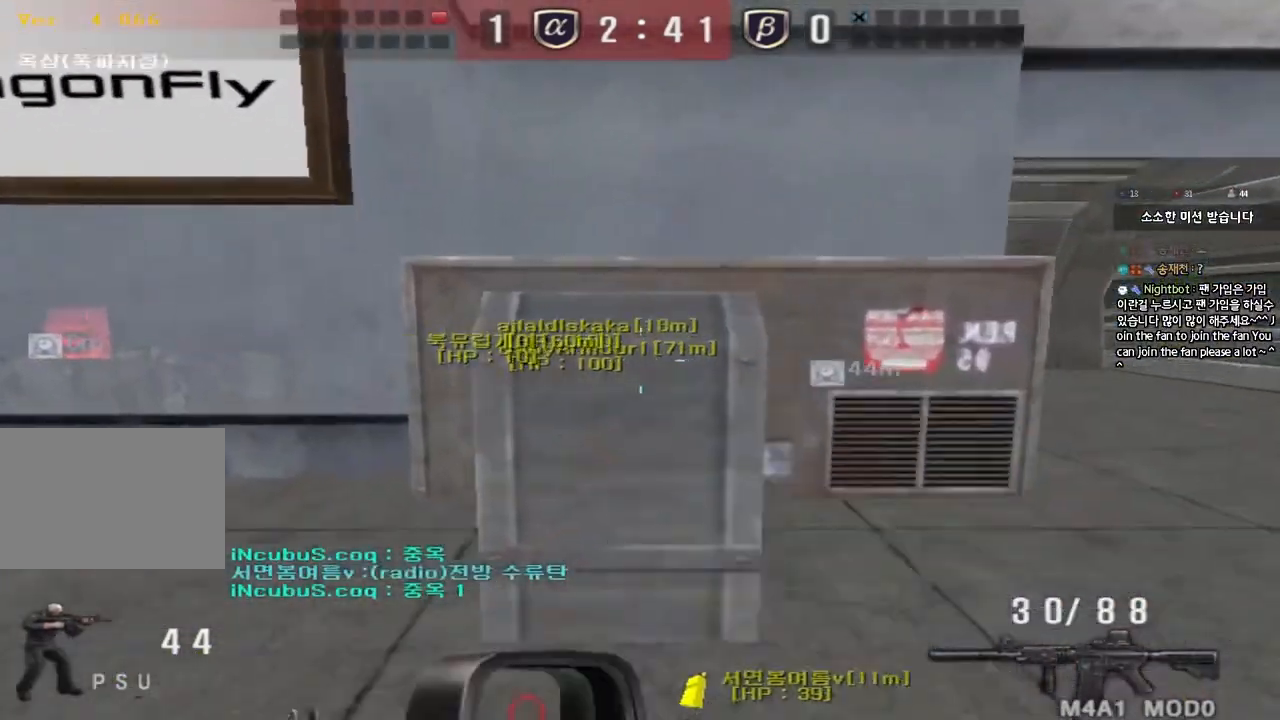
{"keys": ["d", "w"], "events": [[167, "ctrl", "down"], [167, "d", "up"], [183, "w", "up"], [250, "ctrl", "up"], [267, "d", "down"], [267, "w", "down"]]}
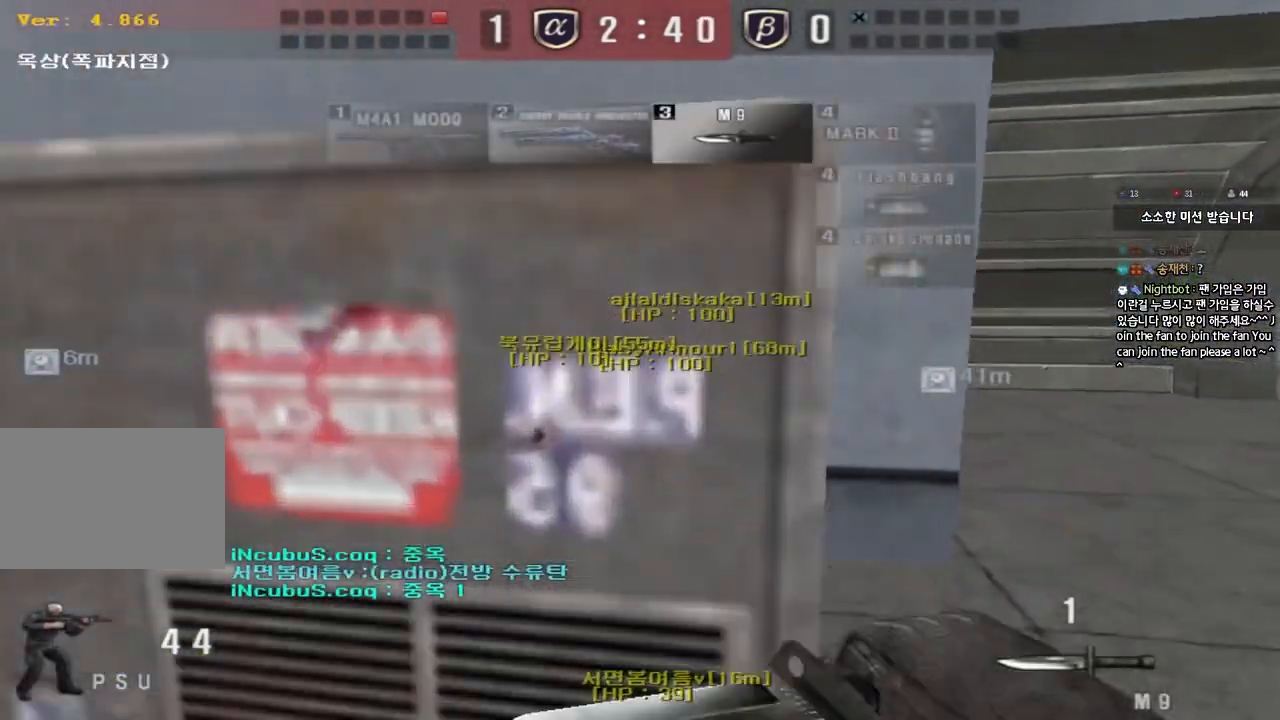
{"keys": ["d", "w"], "events": [[33, "ctrl", "down"], [33, "d", "up"], [50, "w", "up"], [117, "ctrl", "up"], [117, "w", "down"], [133, "d", "down"], [383, "ctrl", "down"], [383, "d", "up"], [400, "w", "up"], [483, "ctrl", "up"], [483, "d", "down"], [483, "w", "down"]]}
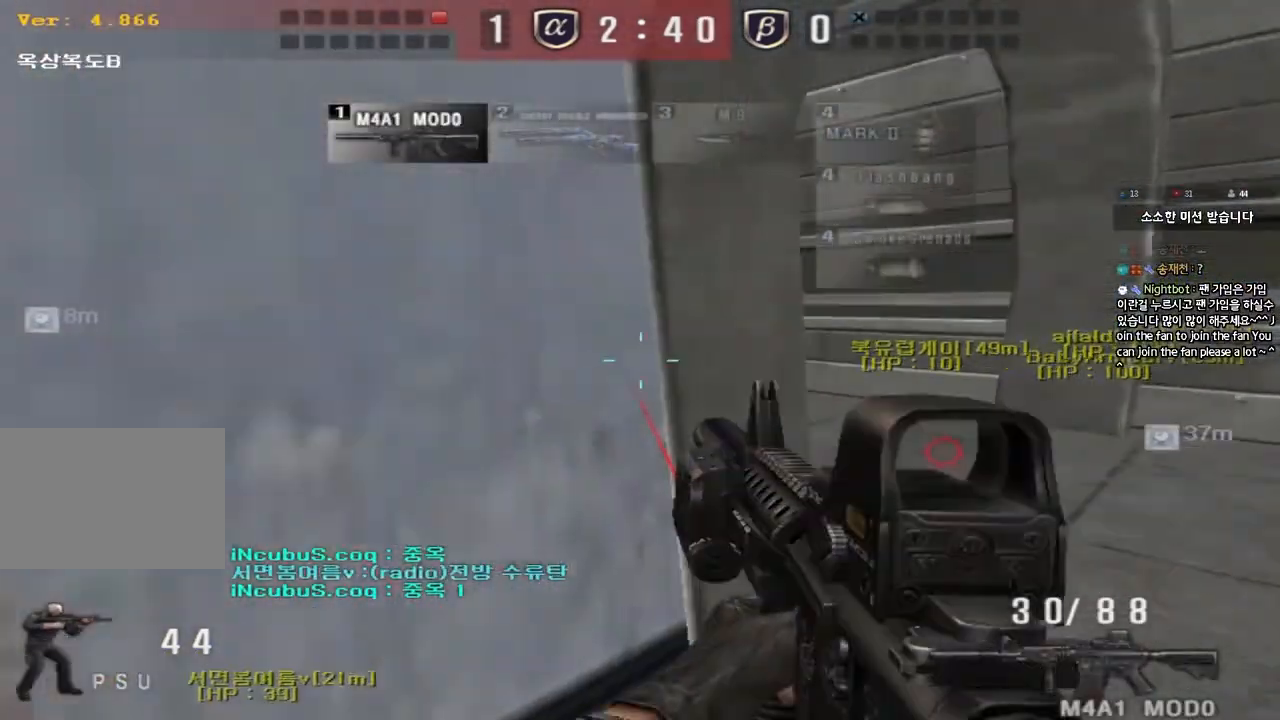
{"keys": ["a", "w"], "events": [[183, "ctrl", "down"], [200, "d", "up"], [200, "w", "up"], [300, "a", "down"], [317, "ctrl", "up"], [333, "w", "down"]]}
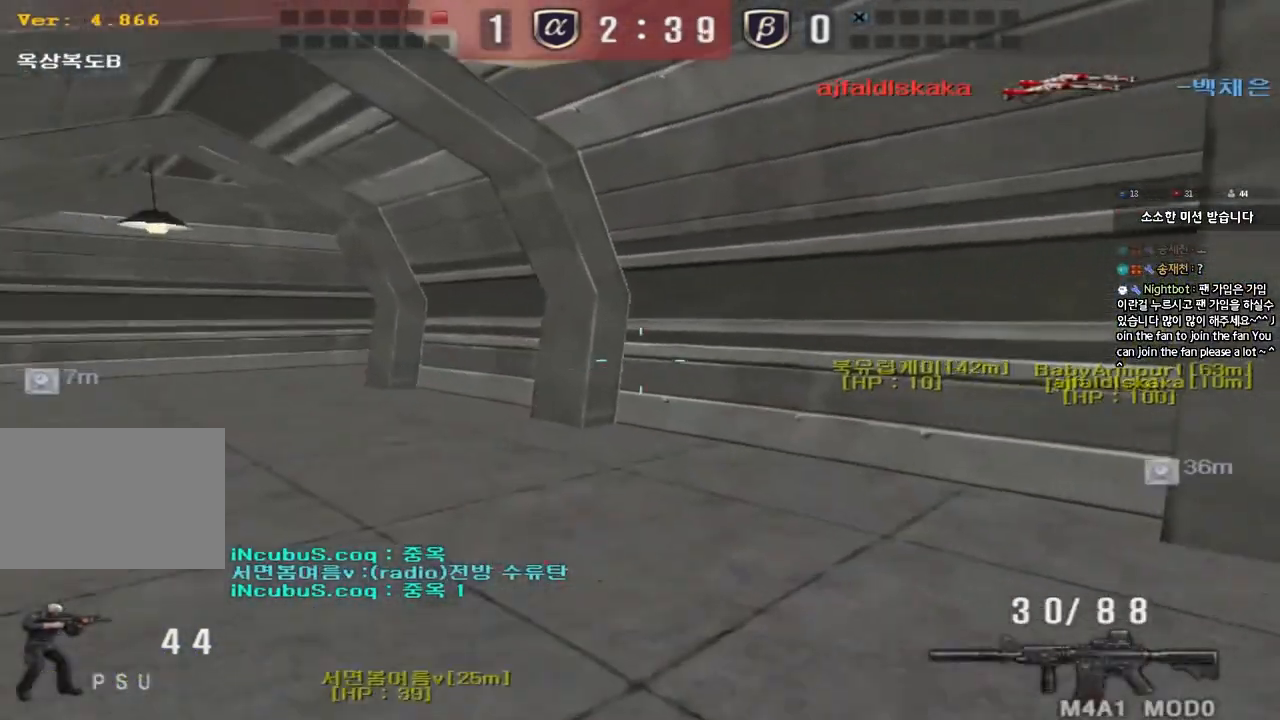
{"keys": ["a", "w"], "events": [[167, "ctrl", "down"], [183, "w", "up"], [200, "a", "up"], [283, "a", "down"], [283, "w", "down"], [300, "ctrl", "up"]]}
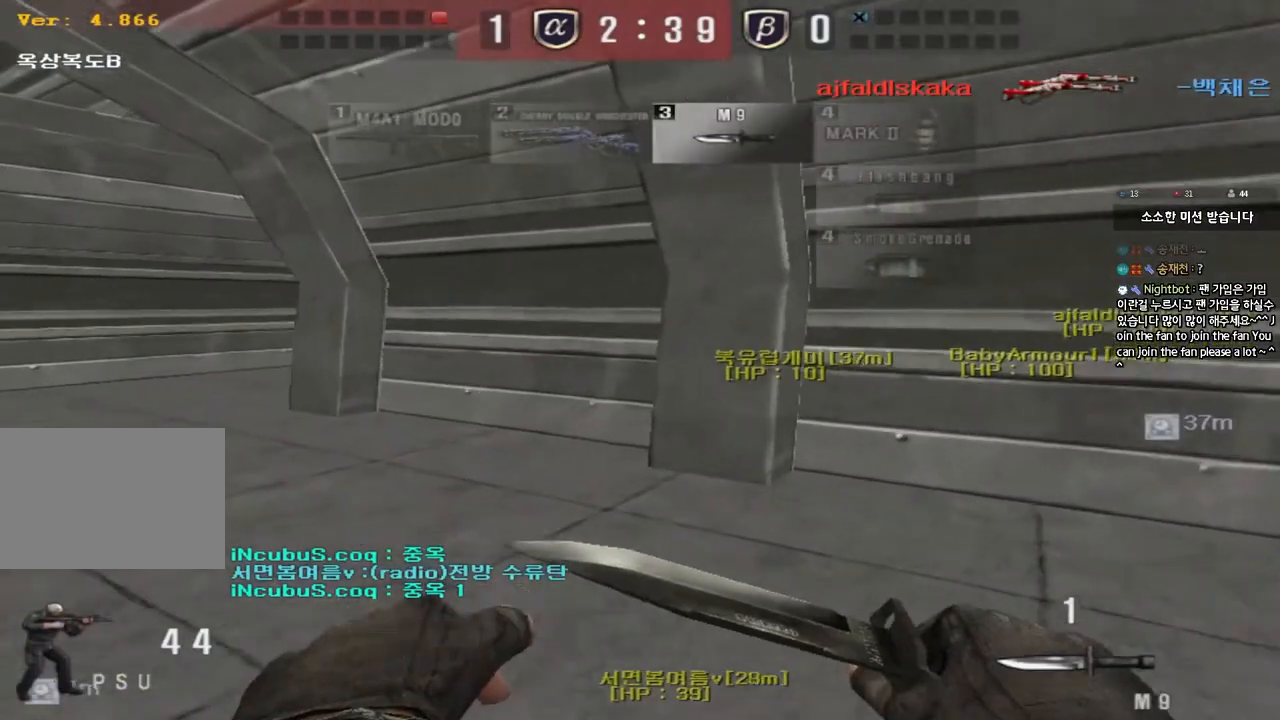
{"keys": ["a", "w"], "events": [[83, "ctrl", "down"], [83, "w", "up"], [100, "a", "up"], [200, "a", "down"], [200, "ctrl", "up"], [200, "w", "down"]]}
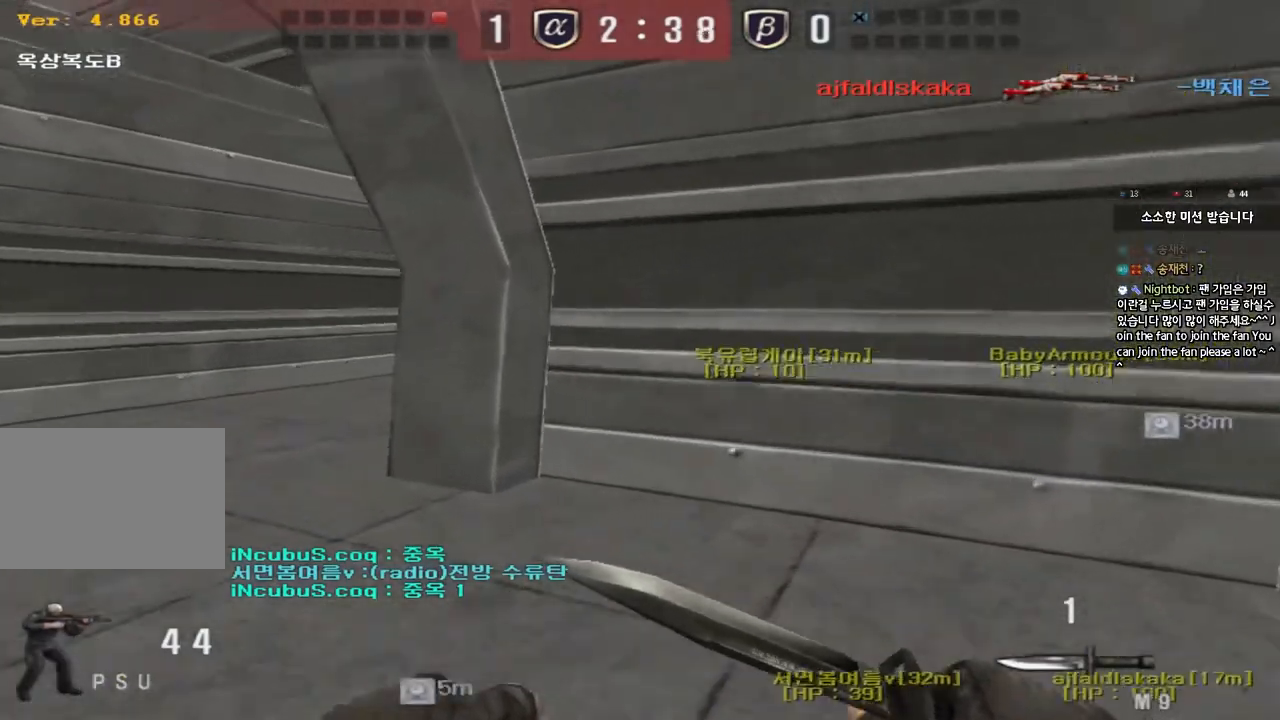
{"keys": ["shift", "space"], "events": [[33, "ctrl", "down"], [50, "w", "up"], [67, "a", "up"], [150, "ctrl", "up"], [167, "a", "down"], [167, "w", "down"], [417, "shift", "down"], [433, "w", "up"], [450, "a", "up"], [483, "space", "down"]]}
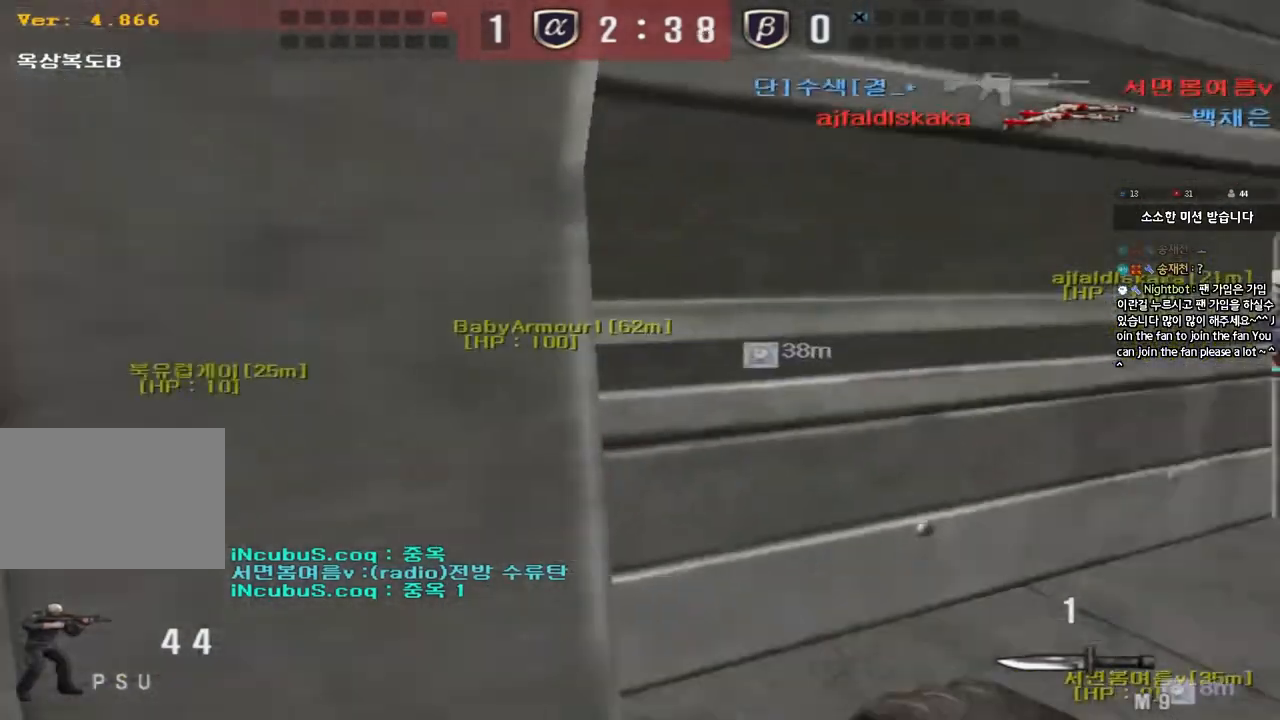
{"keys": [], "events": [[67, "space", "up"], [217, "shift", "up"]]}
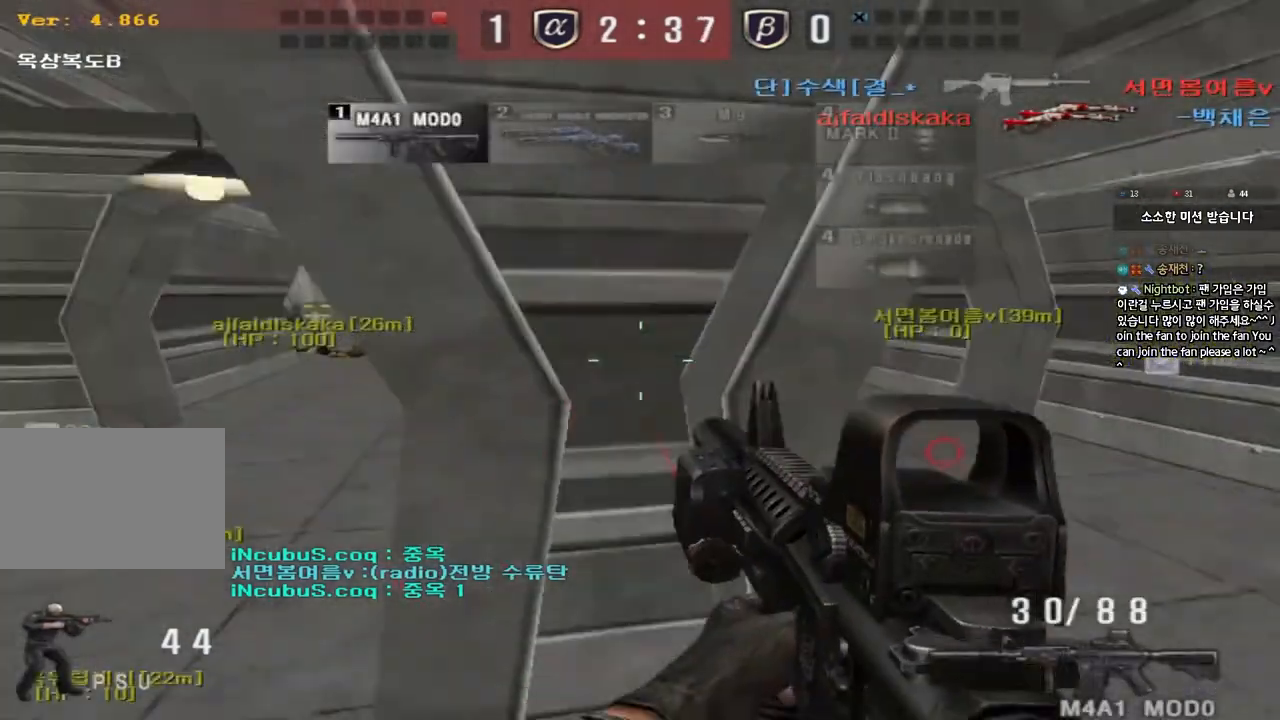
{"keys": ["d", "w"], "events": [[50, "a", "down"], [67, "w", "down"], [250, "ctrl", "down"], [283, "a", "up"], [283, "w", "up"], [317, "w", "down"], [350, "ctrl", "up"], [350, "d", "down"]]}
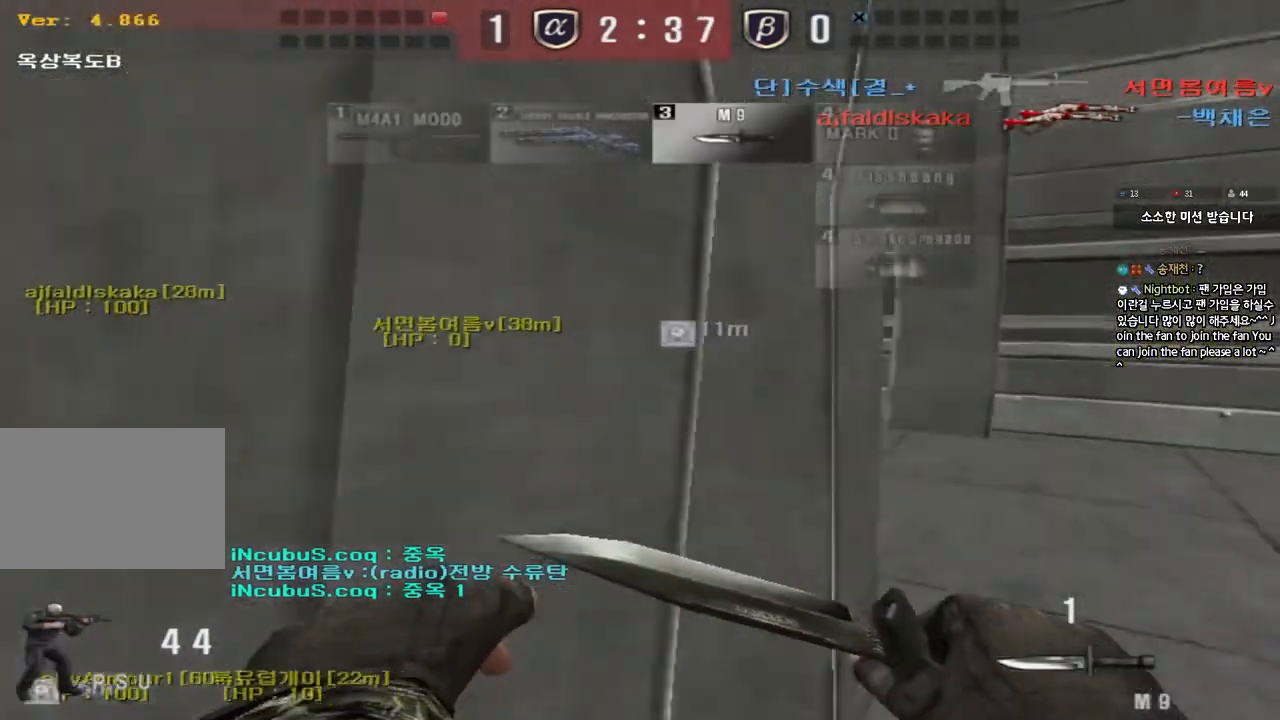
{"keys": ["ctrl"], "events": [[183, "ctrl", "down"], [183, "d", "up"], [200, "w", "up"], [267, "ctrl", "up"], [267, "d", "down"], [267, "w", "down"], [450, "ctrl", "down"], [467, "d", "up"], [467, "w", "up"]]}
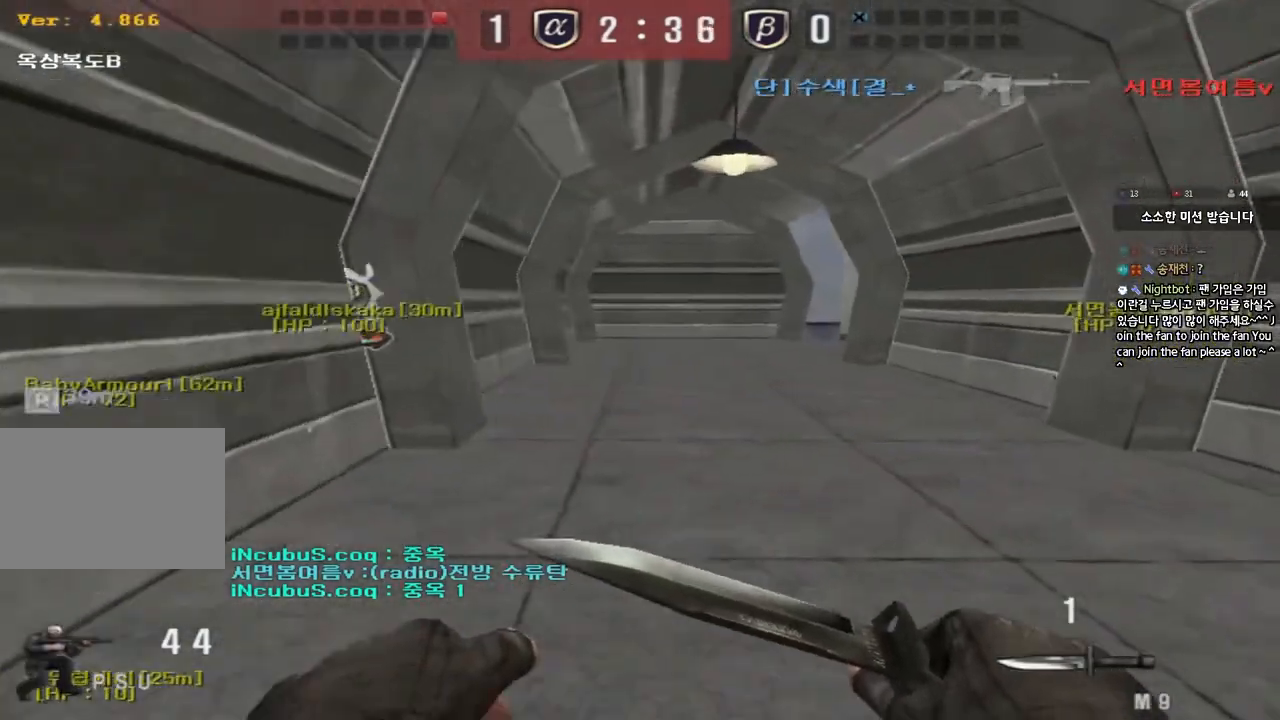
{"keys": ["ctrl"], "events": [[67, "a", "down"], [67, "ctrl", "up"], [67, "w", "down"], [400, "ctrl", "down"], [417, "w", "up"], [433, "a", "up"]]}
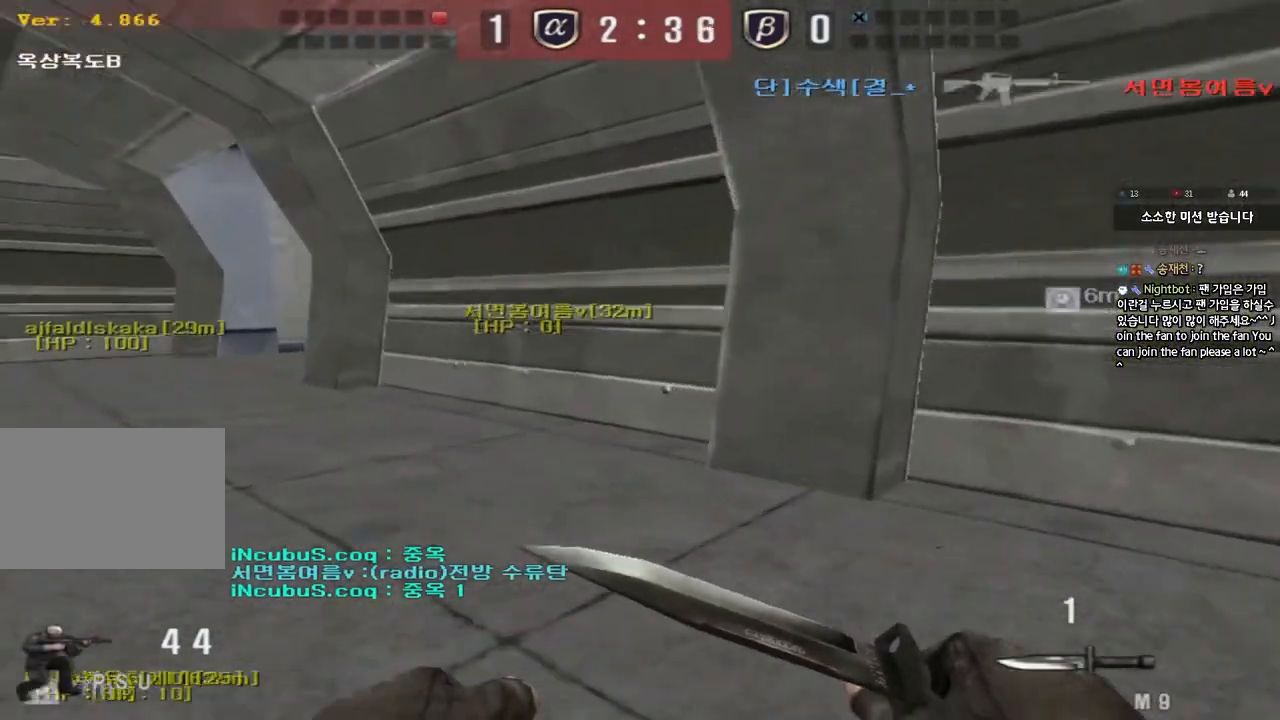
{"keys": ["a", "w"], "events": [[33, "a", "down"], [33, "ctrl", "up"], [33, "w", "down"], [283, "ctrl", "down"], [300, "w", "up"], [317, "a", "up"], [417, "ctrl", "up"], [417, "w", "down"], [433, "a", "down"]]}
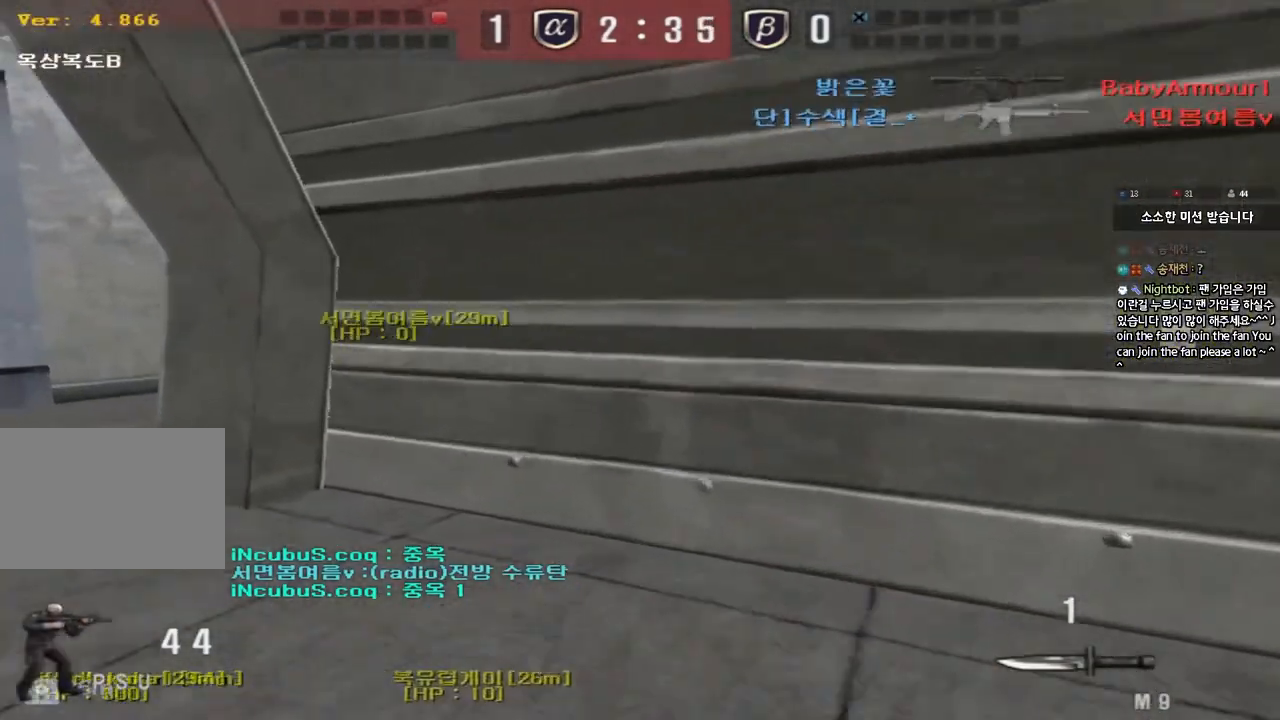
{"keys": ["a", "w"], "events": [[150, "ctrl", "down"], [167, "w", "up"], [183, "a", "up"], [267, "ctrl", "up"], [283, "a", "down"], [283, "w", "down"]]}
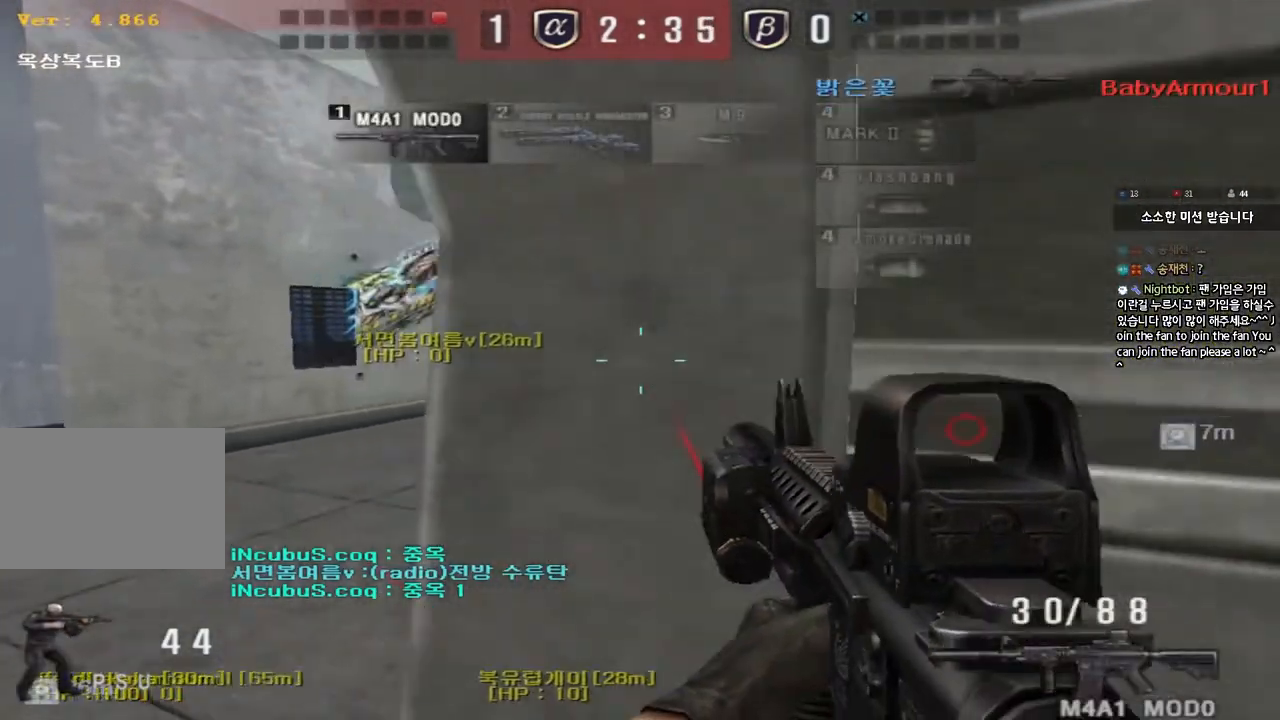
{"keys": ["ctrl"], "events": [[17, "w", "up"], [33, "ctrl", "down"], [67, "a", "up"], [167, "d", "down"], [300, "d", "up"], [450, "d", "down"], [500, "d", "up"]]}
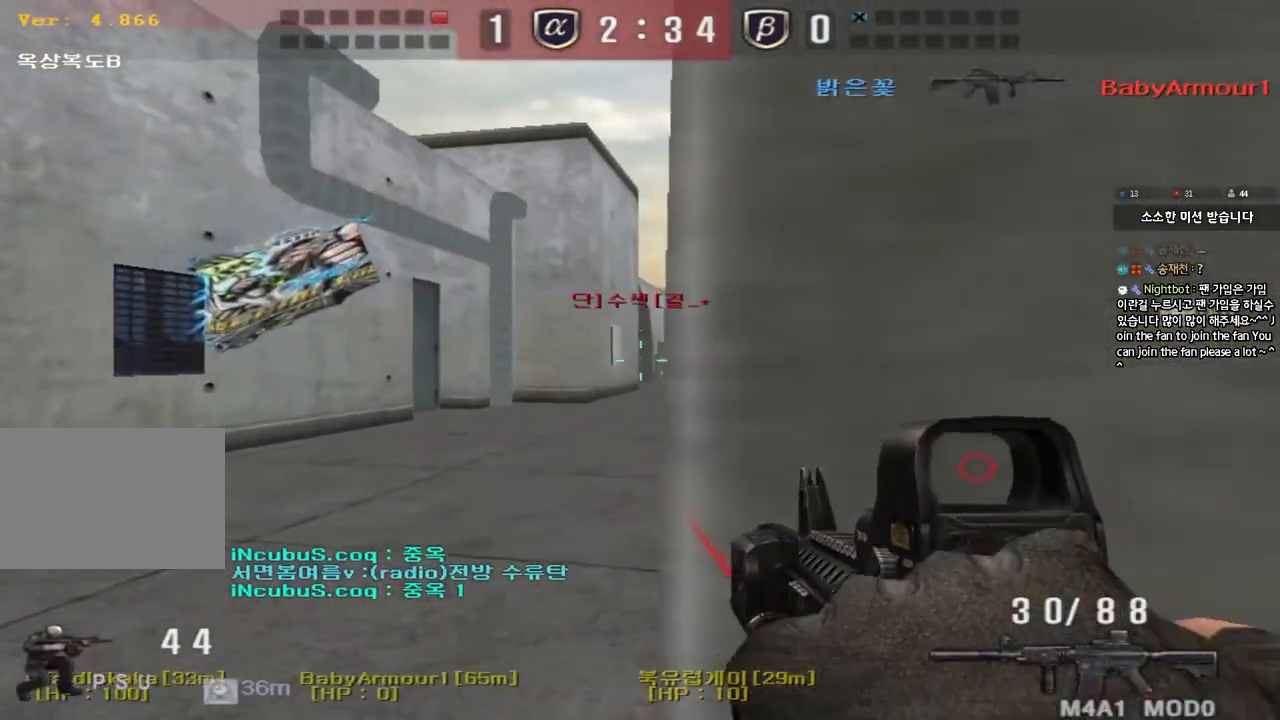
{"keys": ["ctrl"], "events": []}